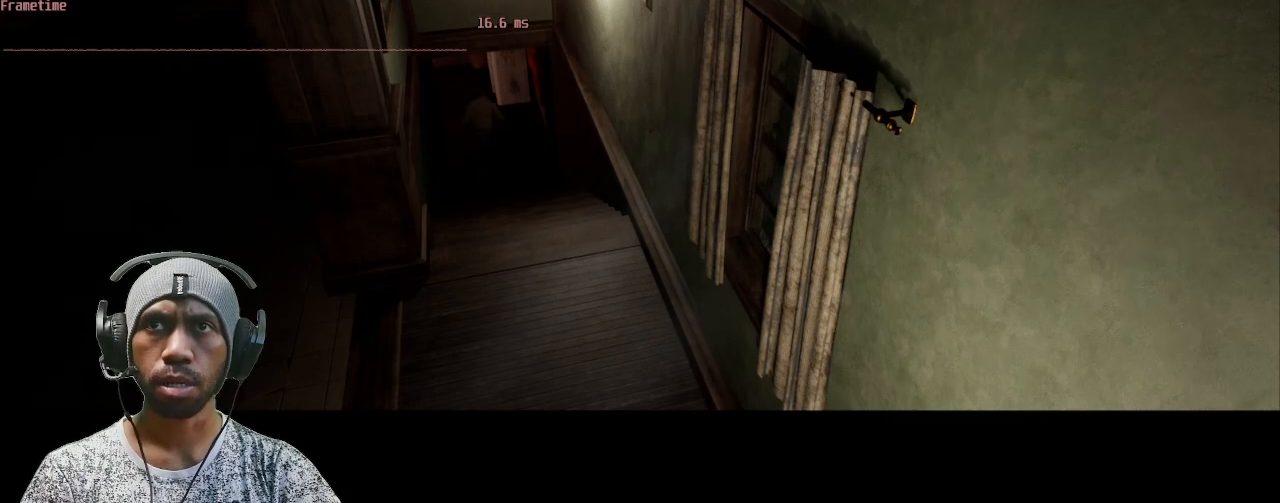
Gameplay with keyboard and mouse; each line is a JSON object with the keys and mouse buttons held at the frame after it. "events" lists presses ("down") and releases ("up") of "1", "2", "3", "4", "5", "a", "alt", "b", "c", "ctrl", "d", "e", "f", "g", "q", "r", "s", "shift", "space", "t", "tab", "v", "w", "x", "z", "mouse_left", "mouse_right", "mouse_mb4" and "mouse_mb5" between this image and that frame as [ms after this image, input, new state], when the widget could be followed in between. "mouse_left", "mouse_right", "mouse_mb4", "mouse_mb5" = the "left", "right", "mb4", "mb5" buttons of the "mouse" list. No other keys are recorded. Mouse movement is not recorded. Not read: mouse_wheel.
{"keys": ["a", "w"], "mouse": [], "events": [[400, "a", "down"]]}
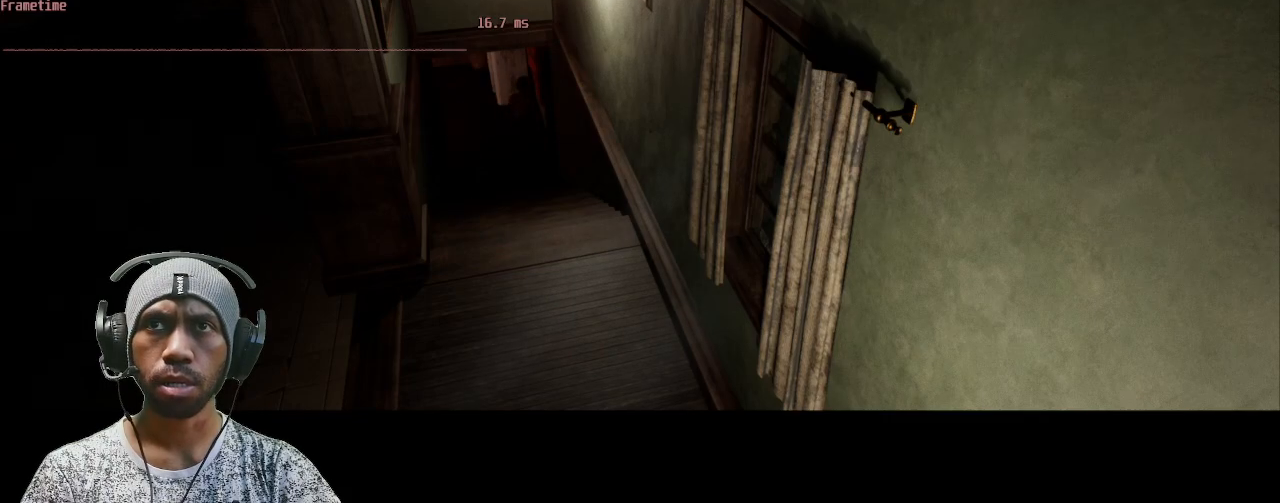
{"keys": ["w"], "mouse": [], "events": [[117, "a", "up"]]}
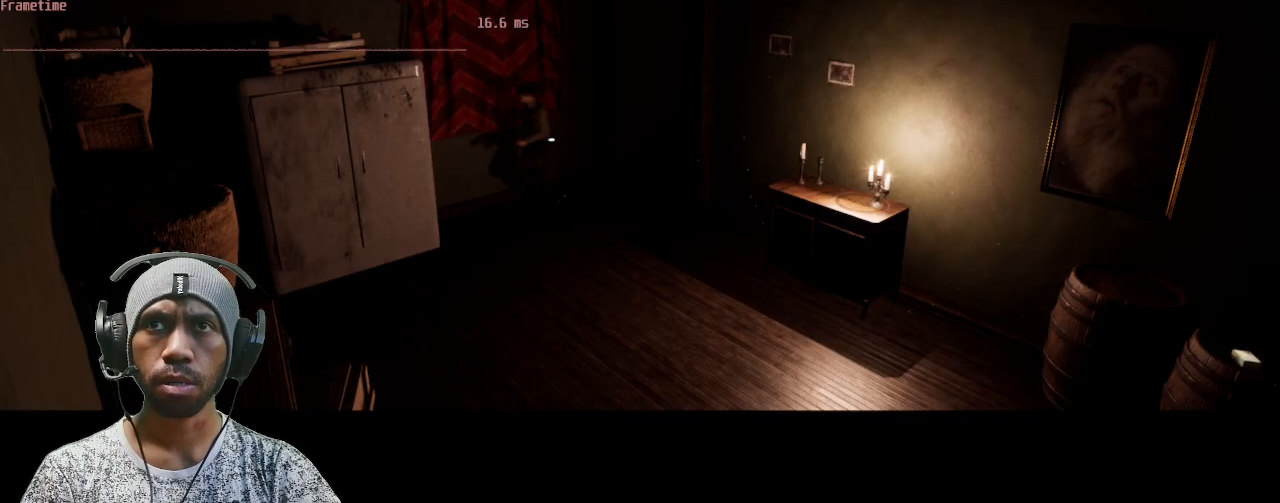
{"keys": [], "mouse": [], "events": [[83, "w", "up"]]}
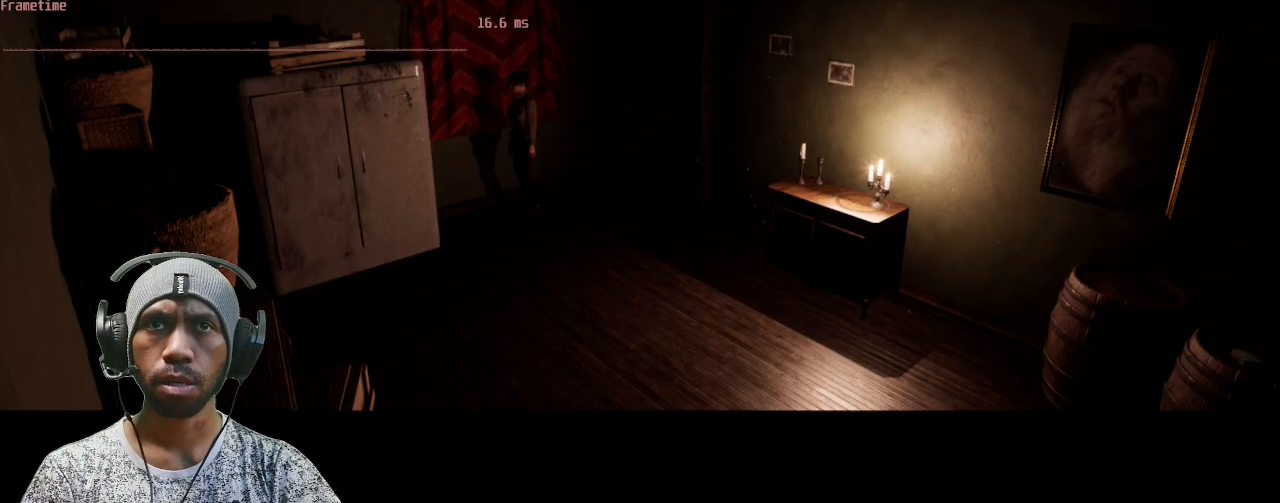
{"keys": [], "mouse": [], "events": [[33, "a", "down"], [367, "a", "up"]]}
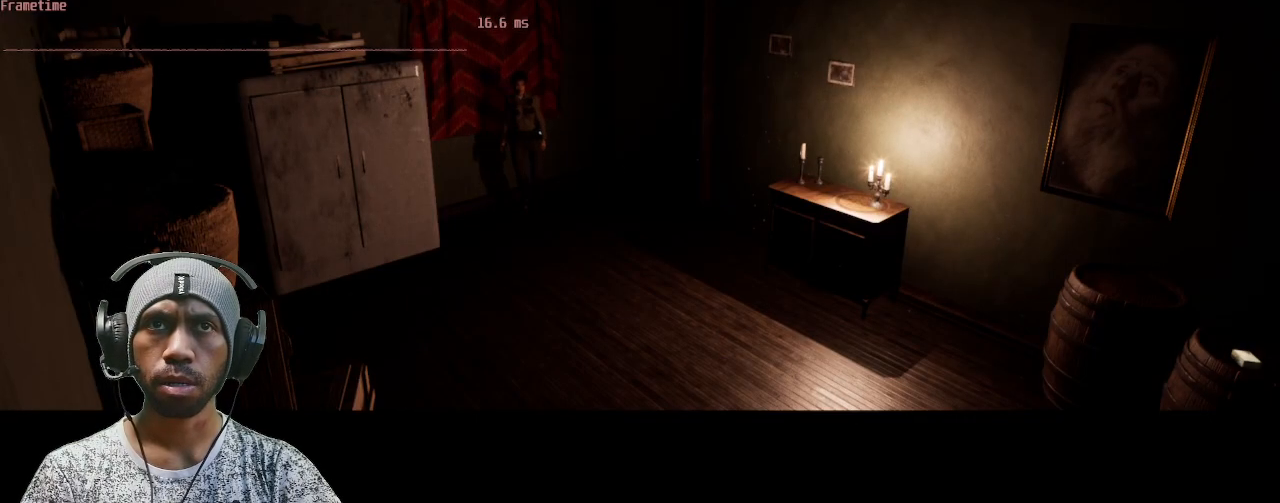
{"keys": ["shift", "w"], "mouse": [], "events": [[83, "w", "down"], [300, "shift", "down"]]}
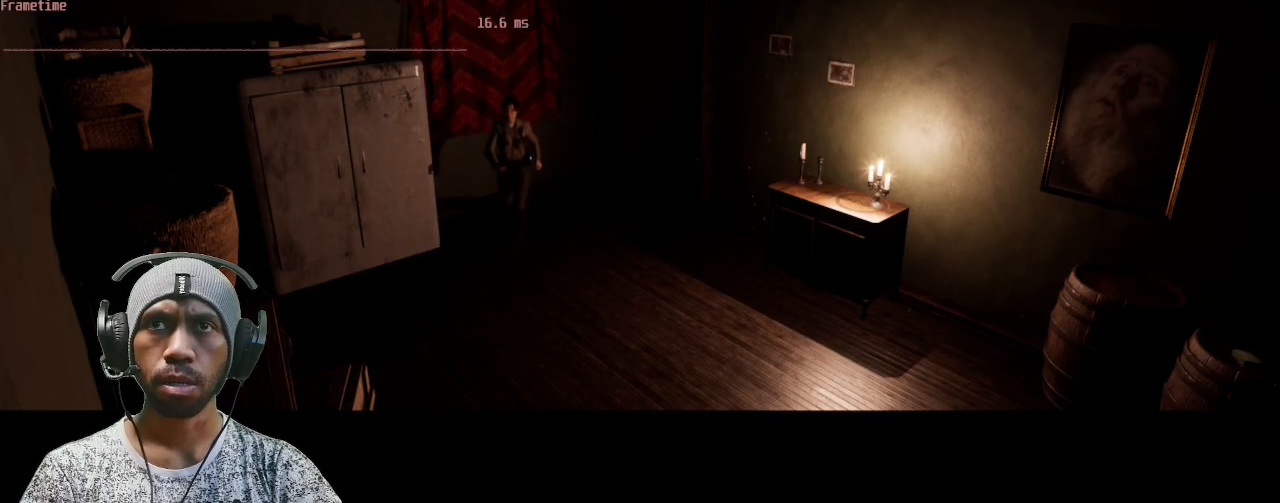
{"keys": ["d"], "mouse": [], "events": [[167, "shift", "up"], [300, "w", "up"], [400, "d", "down"]]}
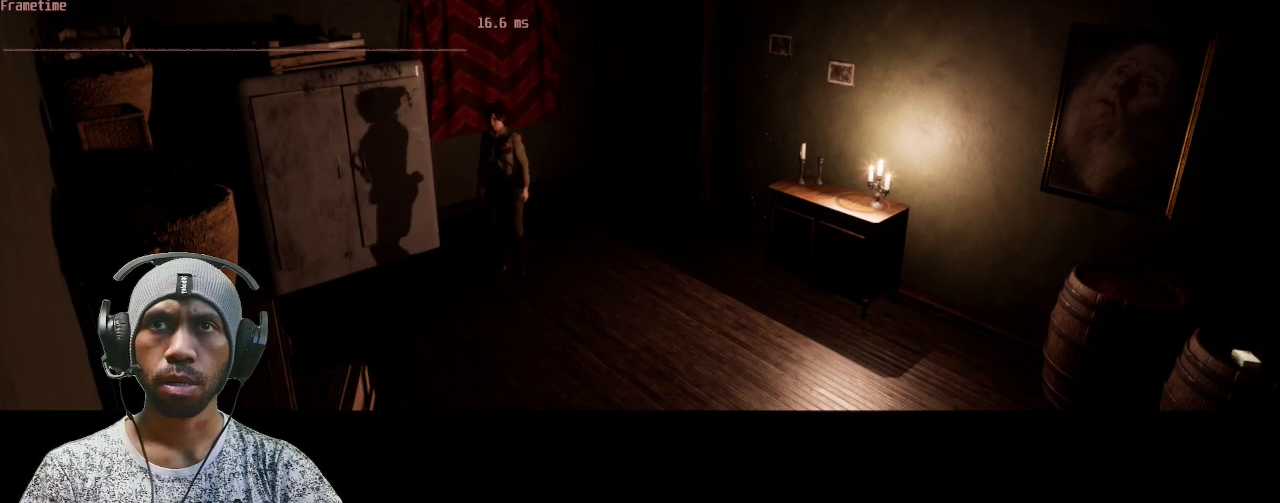
{"keys": ["shift", "w"], "mouse": [], "events": [[317, "d", "up"], [400, "w", "down"], [483, "shift", "down"]]}
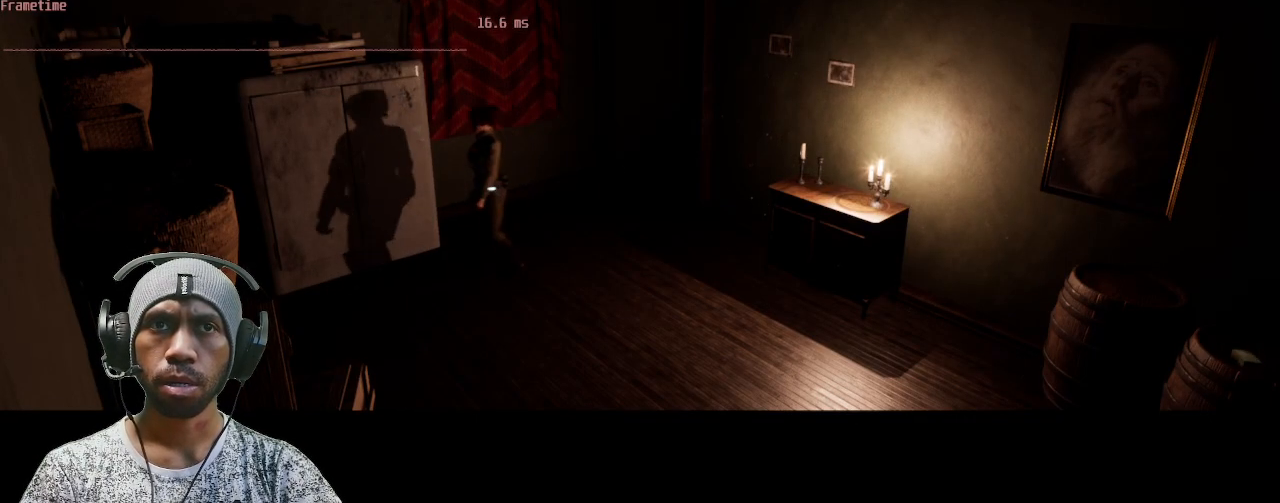
{"keys": ["d", "w"], "mouse": [], "events": [[417, "shift", "up"], [500, "d", "down"]]}
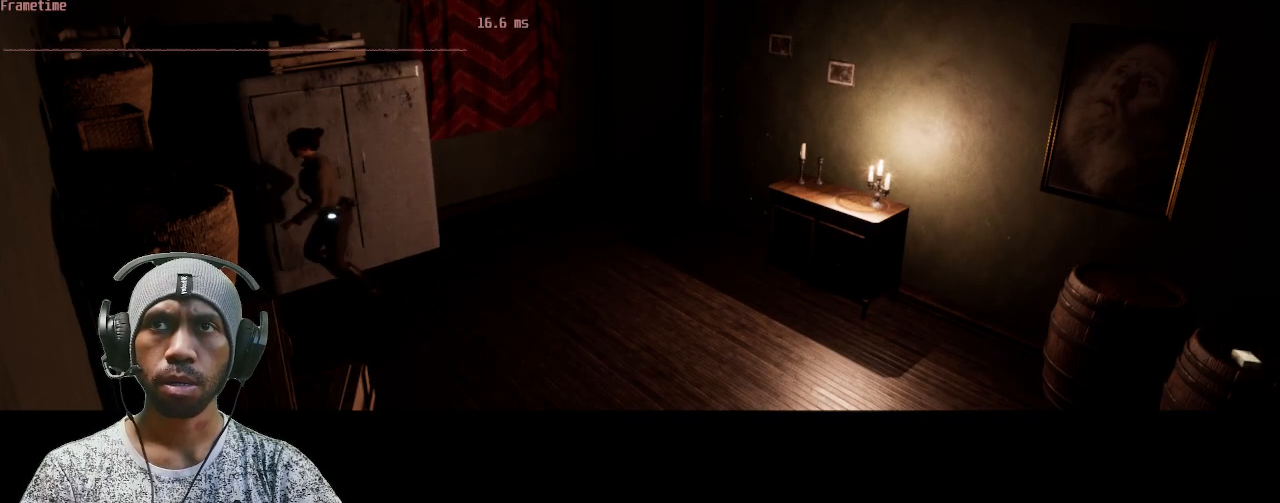
{"keys": ["w"], "mouse": [], "events": [[333, "d", "up"]]}
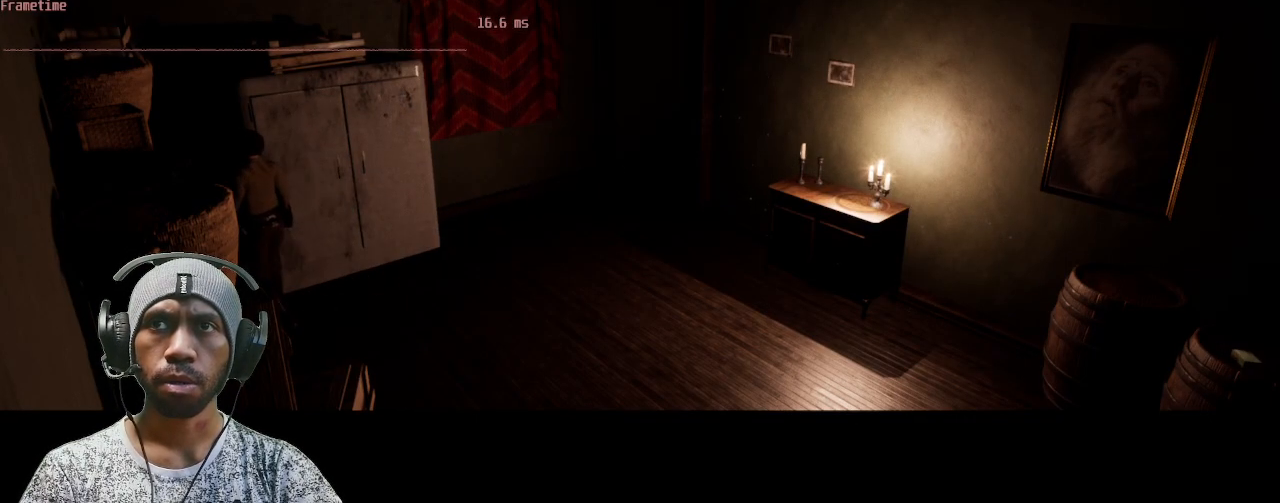
{"keys": ["d", "w"], "mouse": [], "events": [[83, "d", "down"]]}
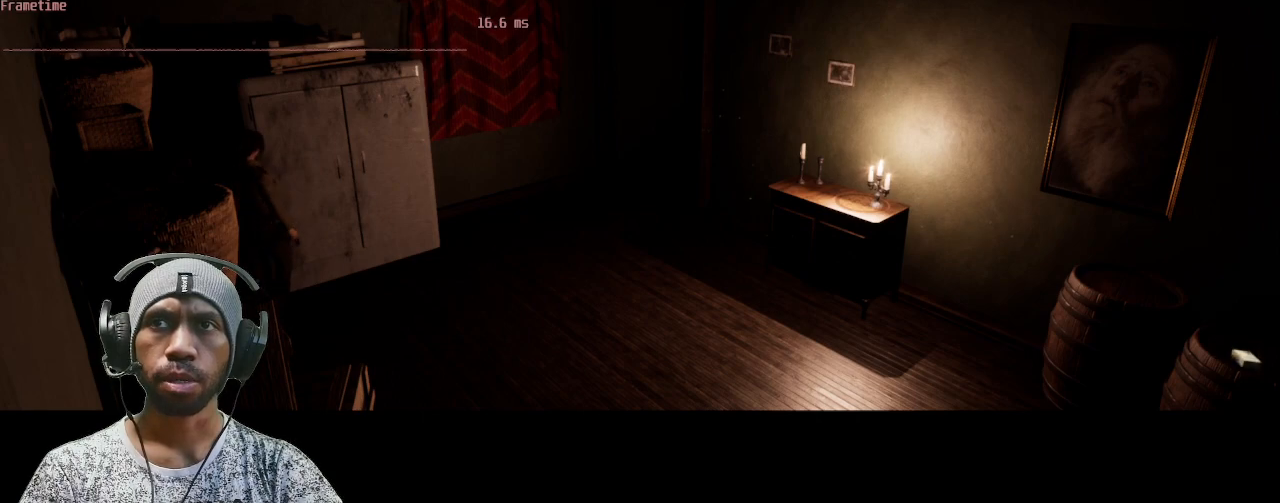
{"keys": ["f", "w"], "mouse": [], "events": [[67, "d", "up"], [133, "shift", "down"], [400, "shift", "up"], [483, "f", "down"]]}
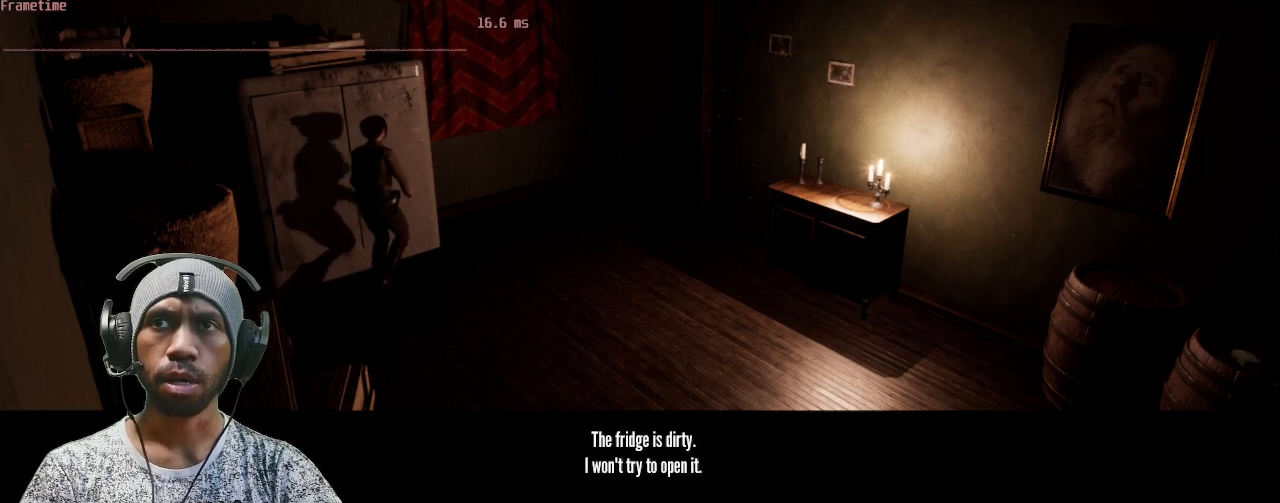
{"keys": [], "mouse": [], "events": [[117, "f", "up"], [183, "w", "up"]]}
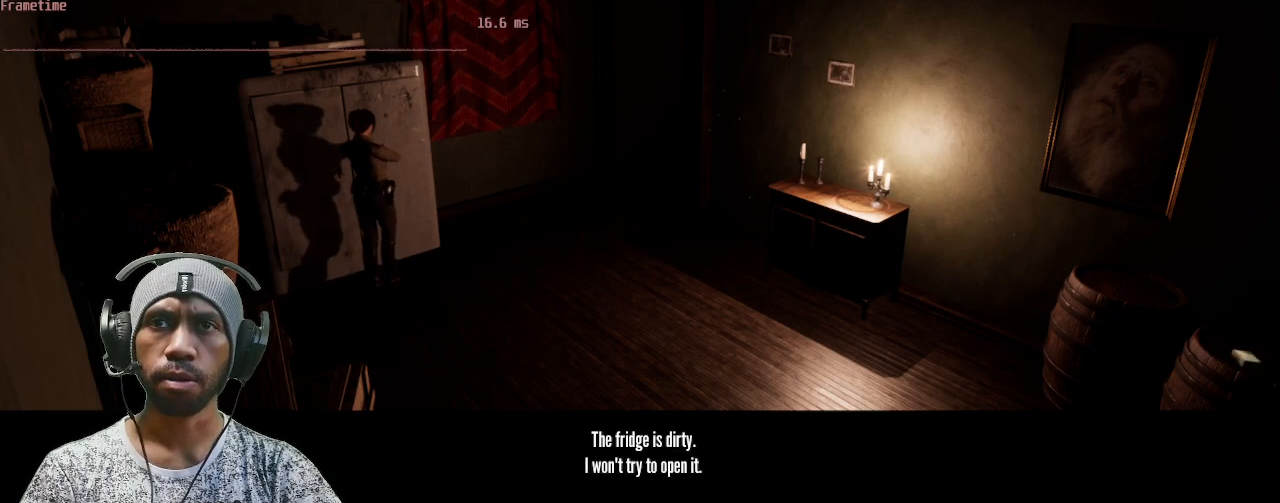
{"keys": [], "mouse": [], "events": []}
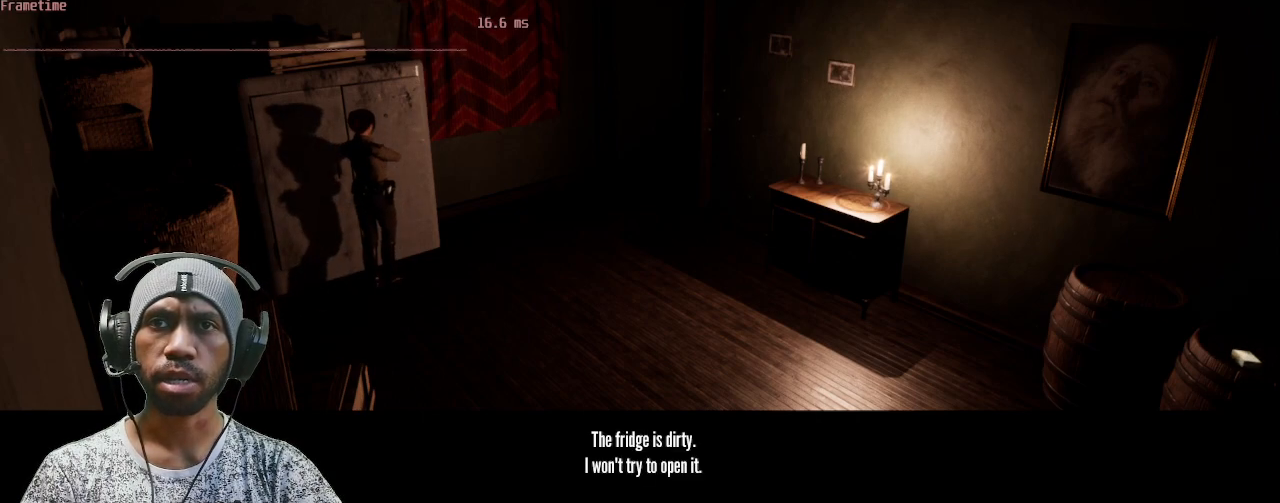
{"keys": ["a"], "mouse": [], "events": [[417, "a", "down"]]}
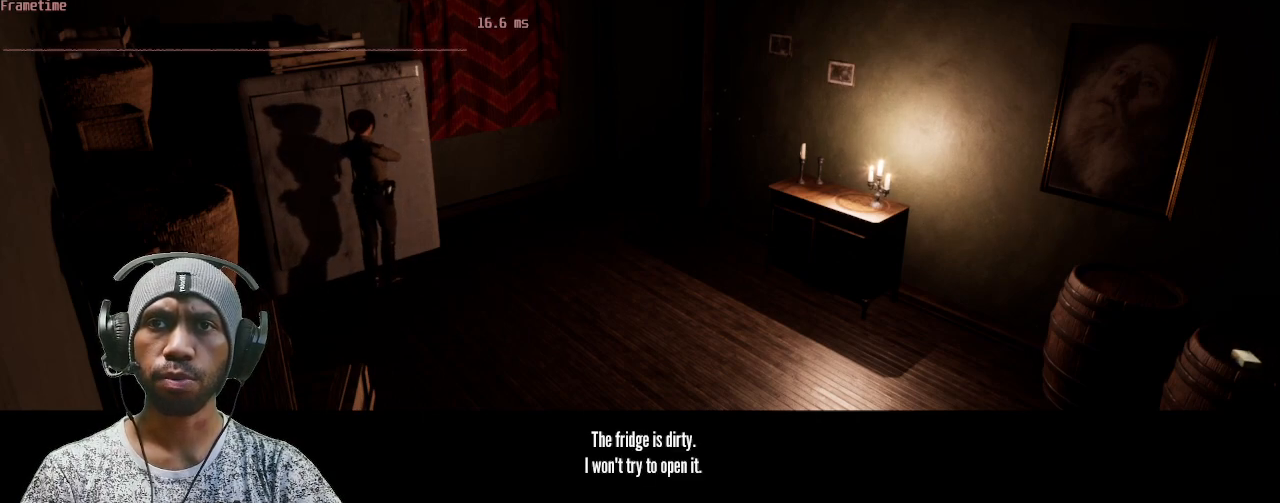
{"keys": ["a"], "mouse": [], "events": []}
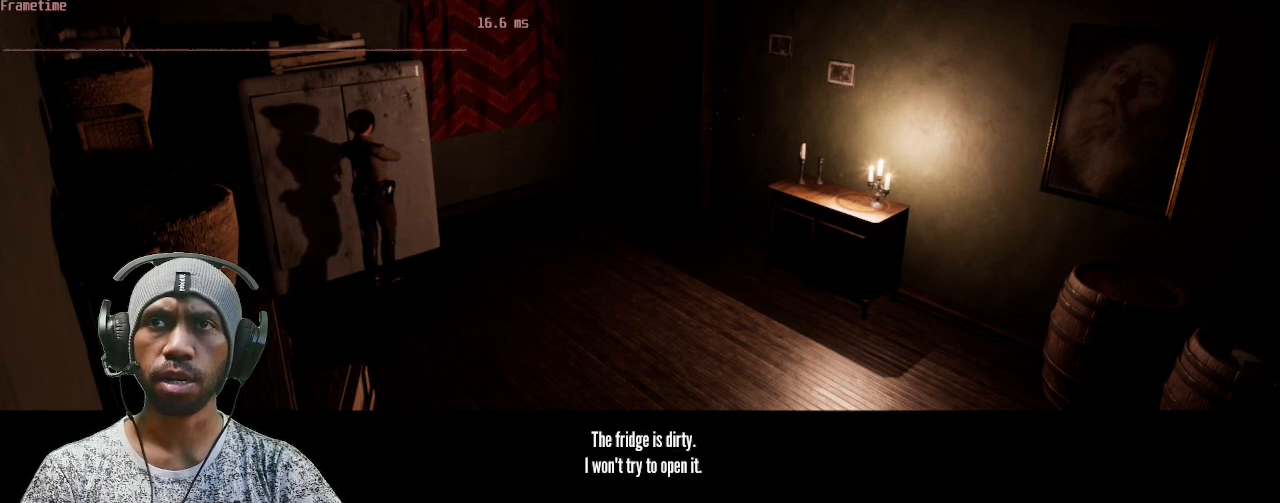
{"keys": [], "mouse": ["left"], "events": [[33, "a", "up"], [400, "mouse_left", "down"]]}
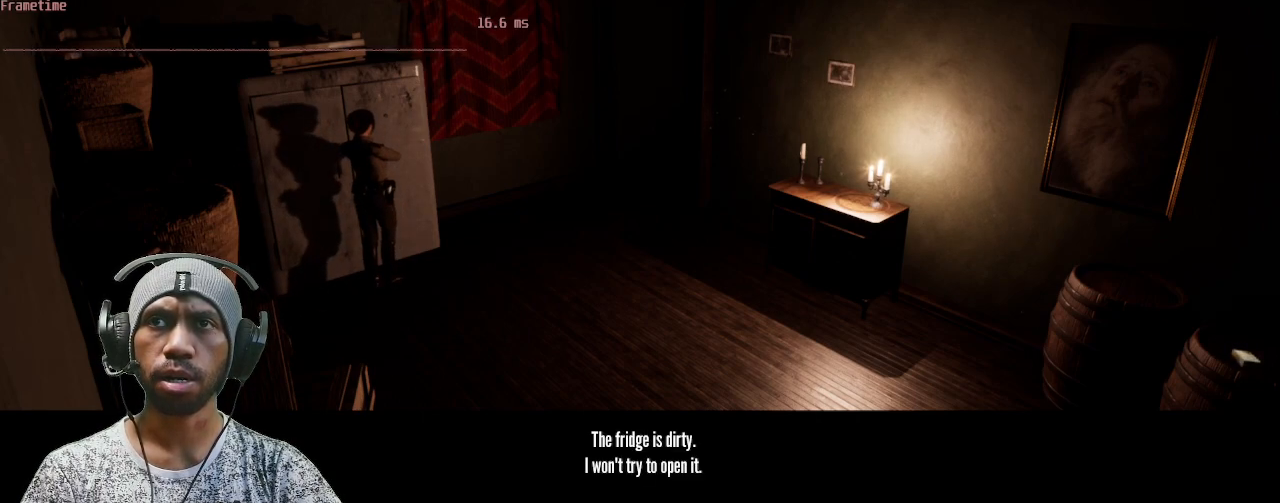
{"keys": [], "mouse": [], "events": [[33, "mouse_left", "up"]]}
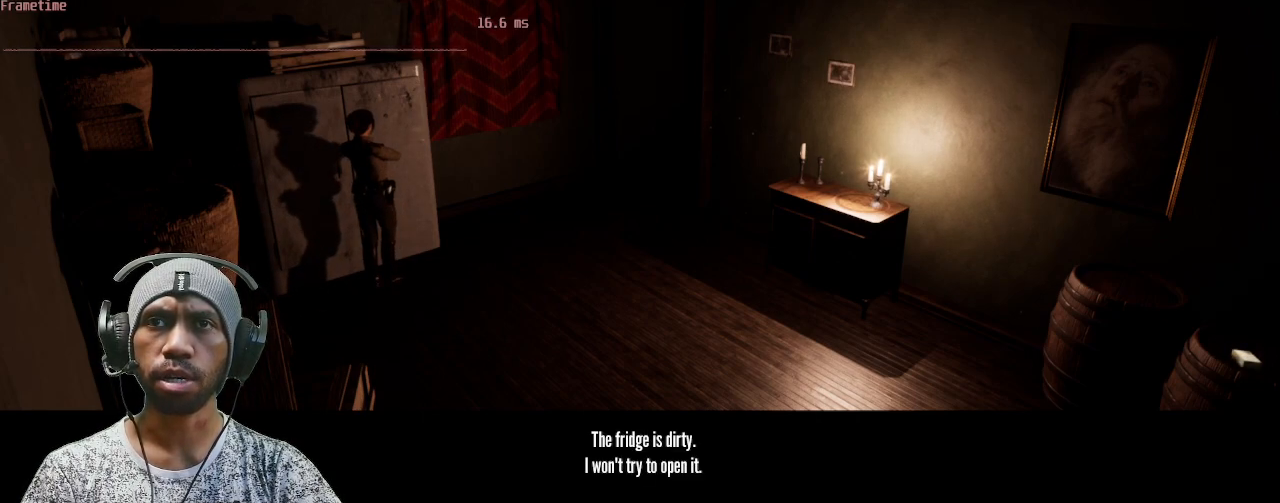
{"keys": [], "mouse": [], "events": []}
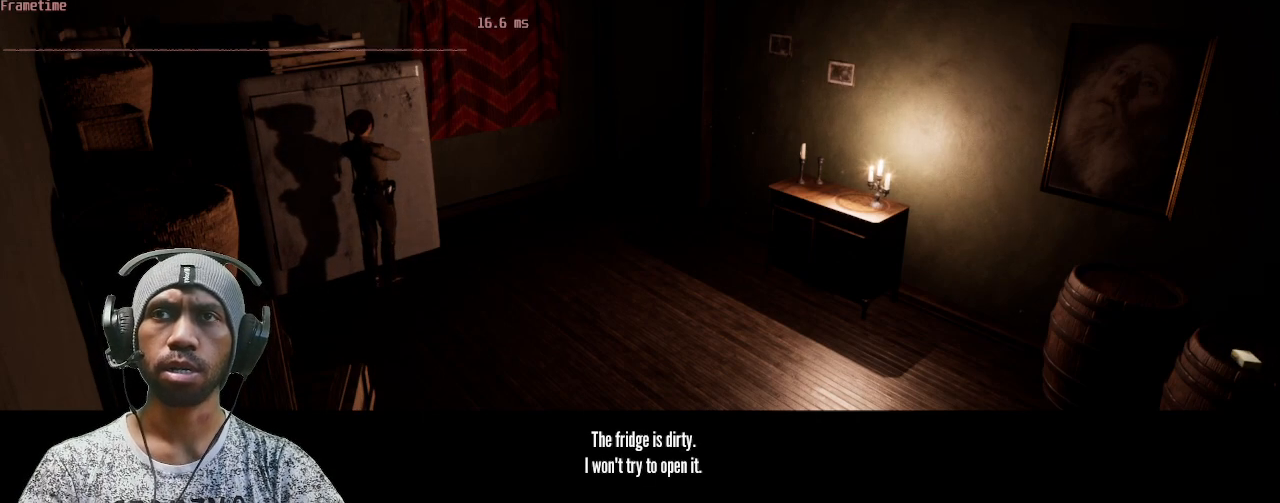
{"keys": [], "mouse": [], "events": []}
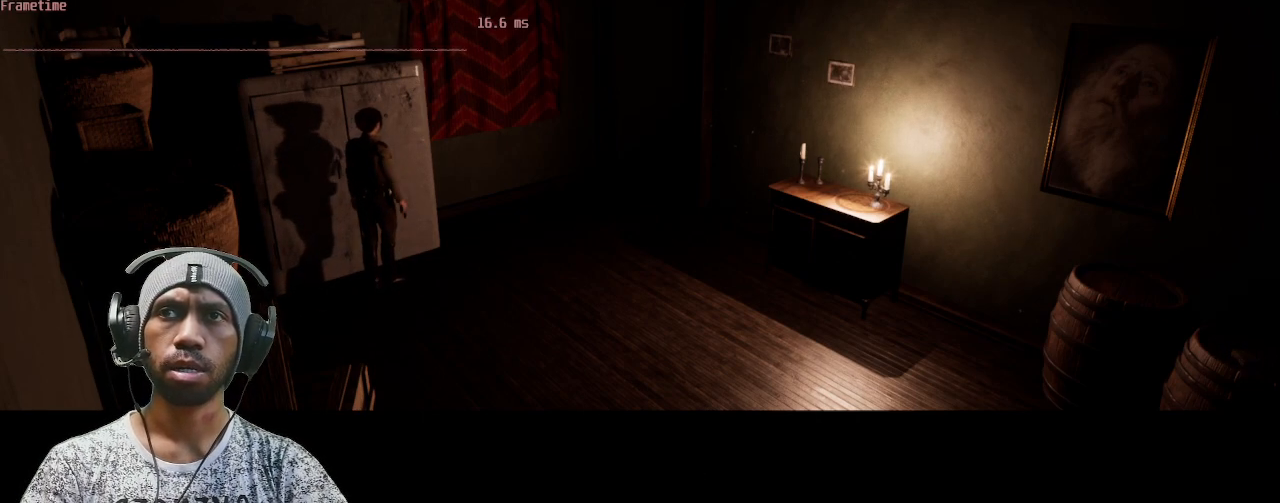
{"keys": ["a"], "mouse": [], "events": [[217, "a", "down"]]}
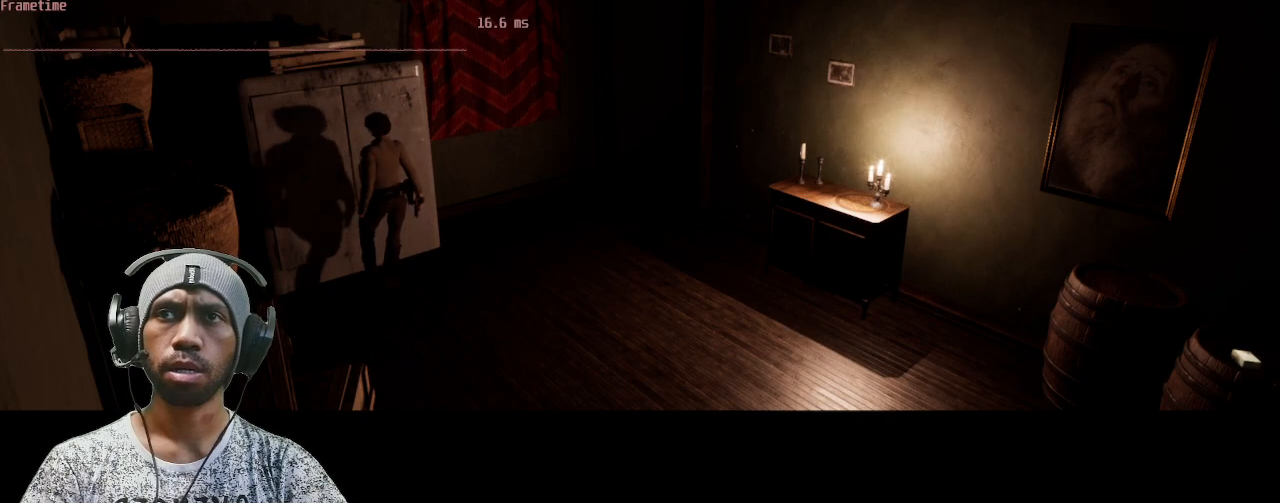
{"keys": ["a", "shift", "w"], "mouse": [], "events": [[183, "shift", "down"], [467, "w", "down"]]}
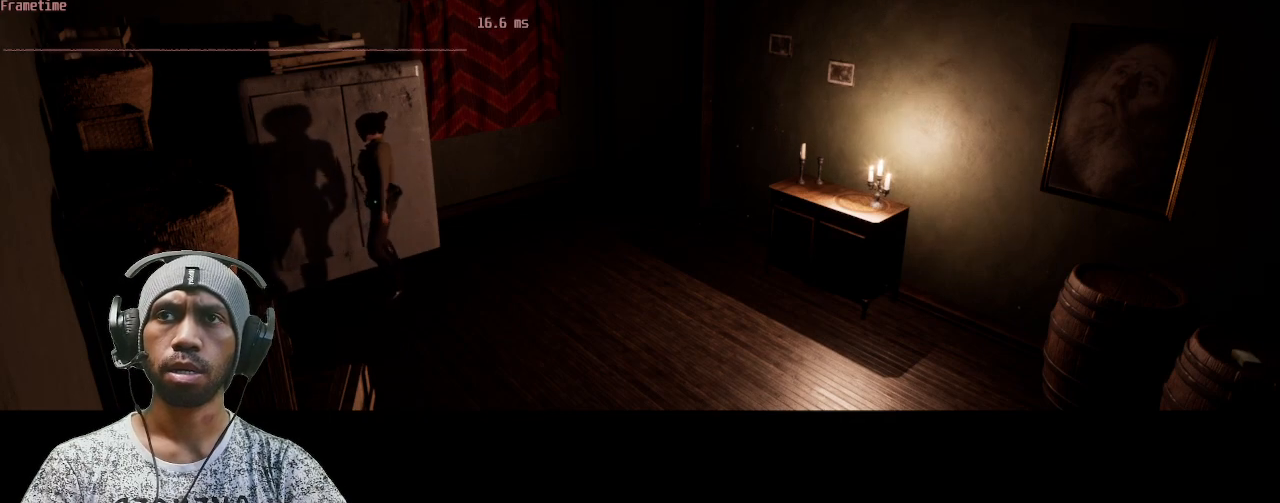
{"keys": ["a", "shift", "w"], "mouse": [], "events": []}
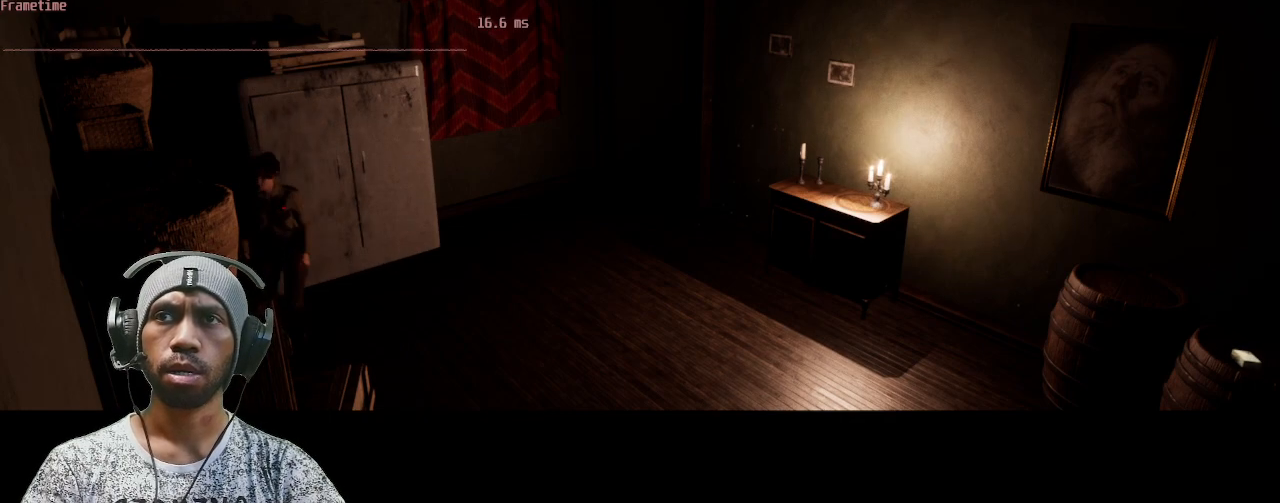
{"keys": ["shift", "w"], "mouse": [], "events": [[67, "f", "down"], [250, "f", "up"], [433, "a", "up"]]}
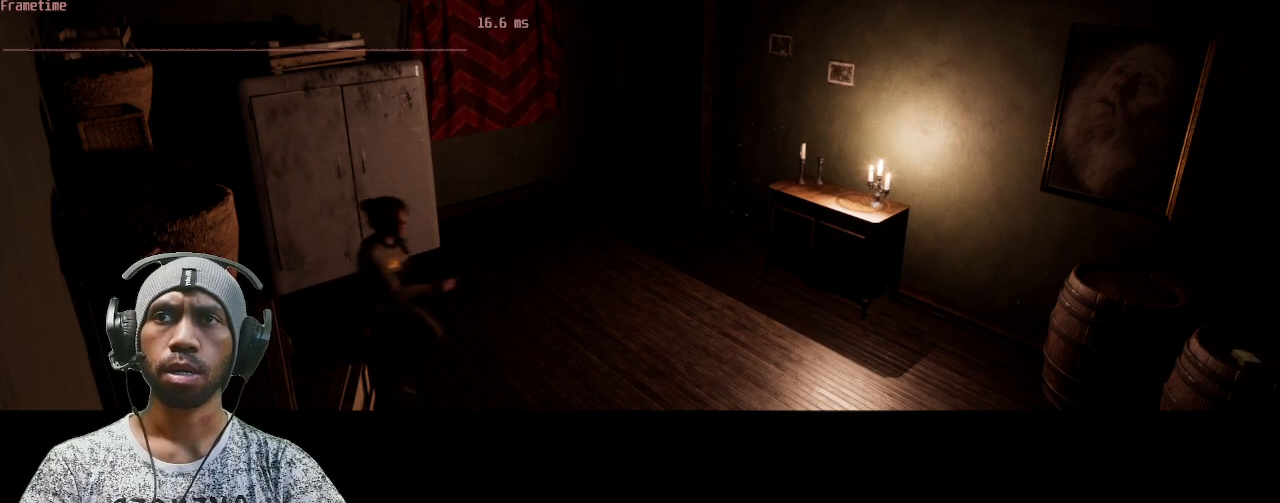
{"keys": [], "mouse": [], "events": [[267, "shift", "up"], [283, "w", "up"]]}